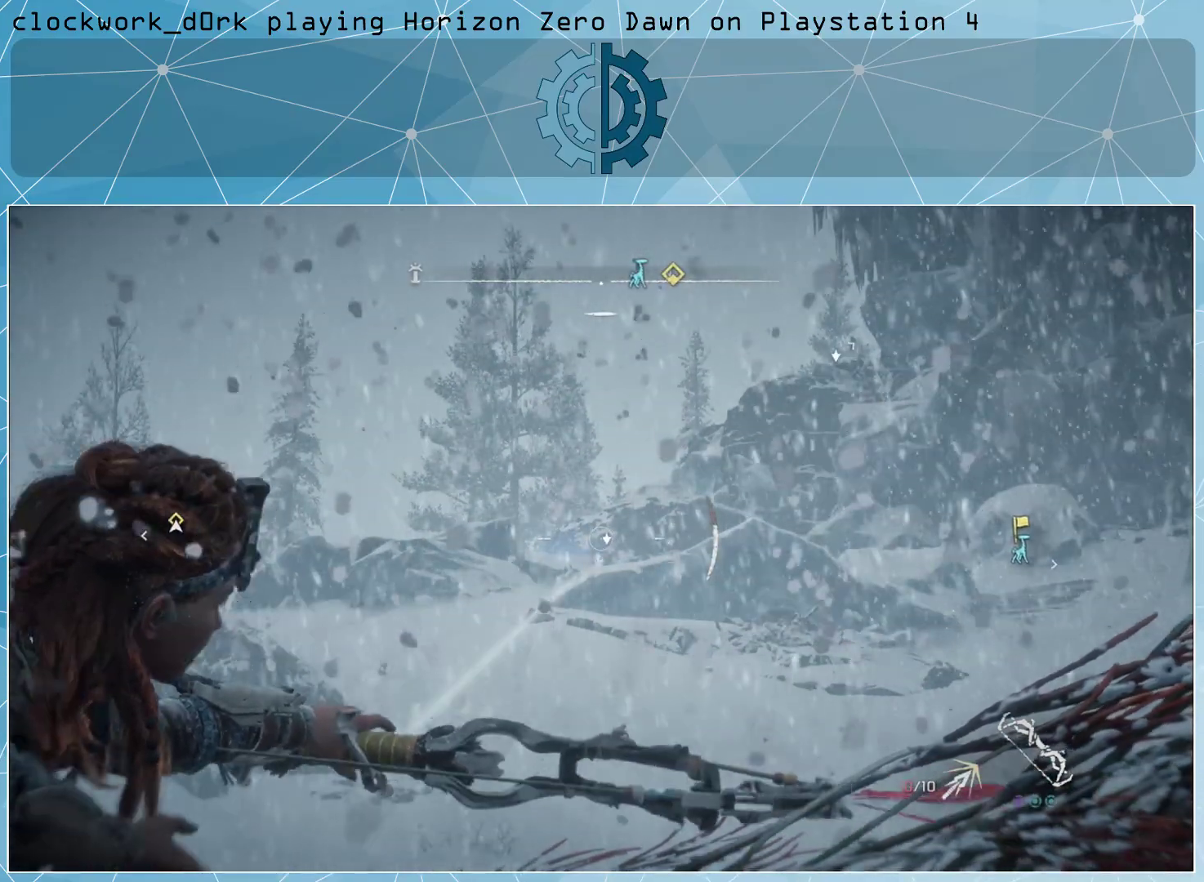
Gameplay with a controller (PlayStation layout); each line is a JSON object with the inputs held at the frame after it. "events" lists button and stick changes between this image and that frame as [ms after this image, input, new state], when the widget could be followed in between.
{"buttons": ["L2"], "left_stick": "center", "right_stick": "center", "events": []}
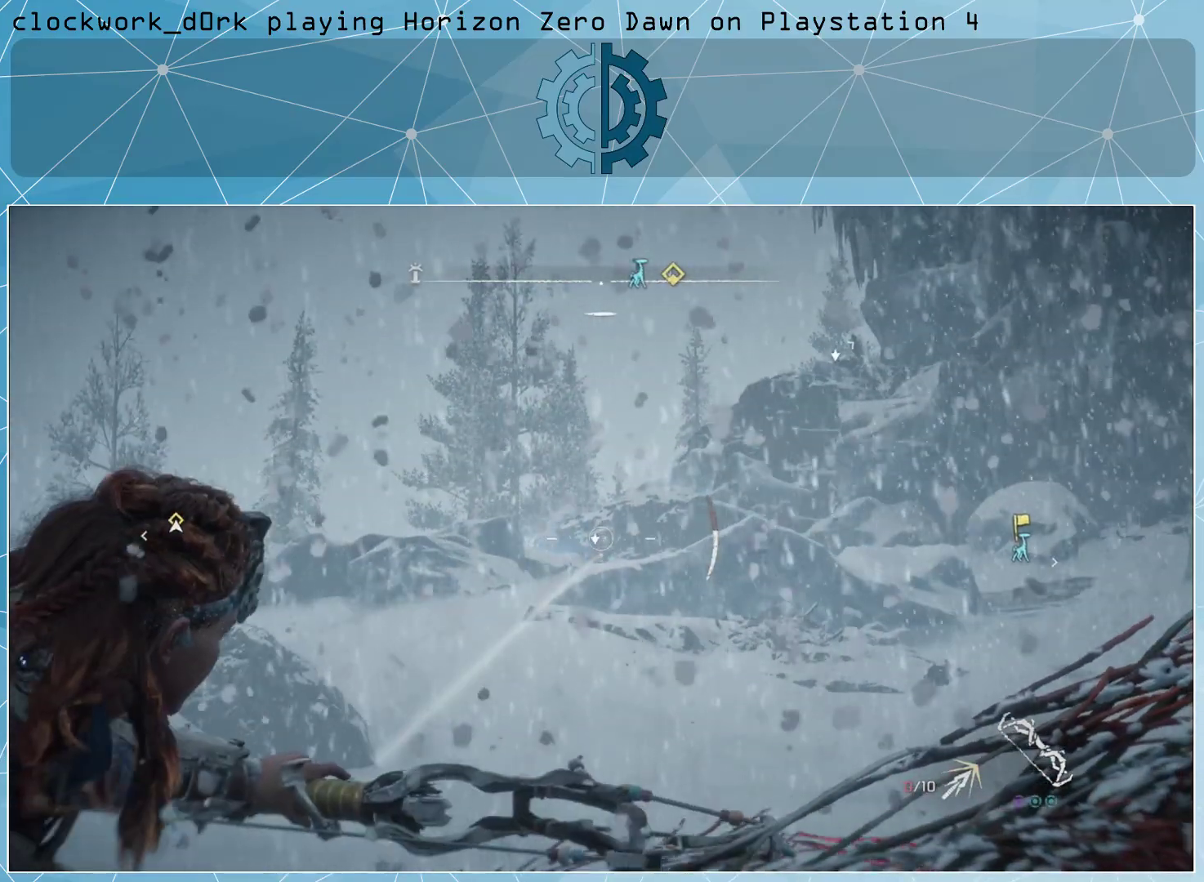
{"buttons": ["L2"], "left_stick": "center", "right_stick": "center", "events": []}
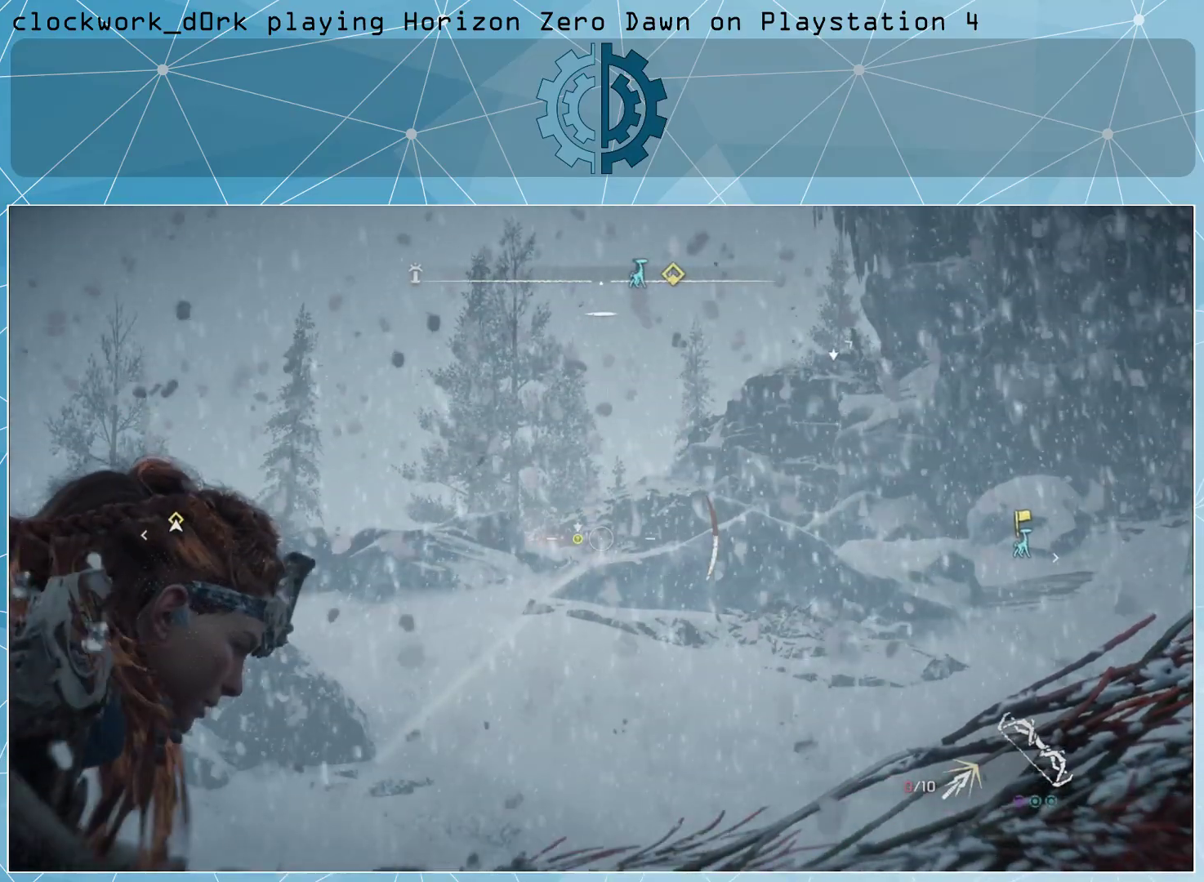
{"buttons": ["L2"], "left_stick": "center", "right_stick": "center", "events": []}
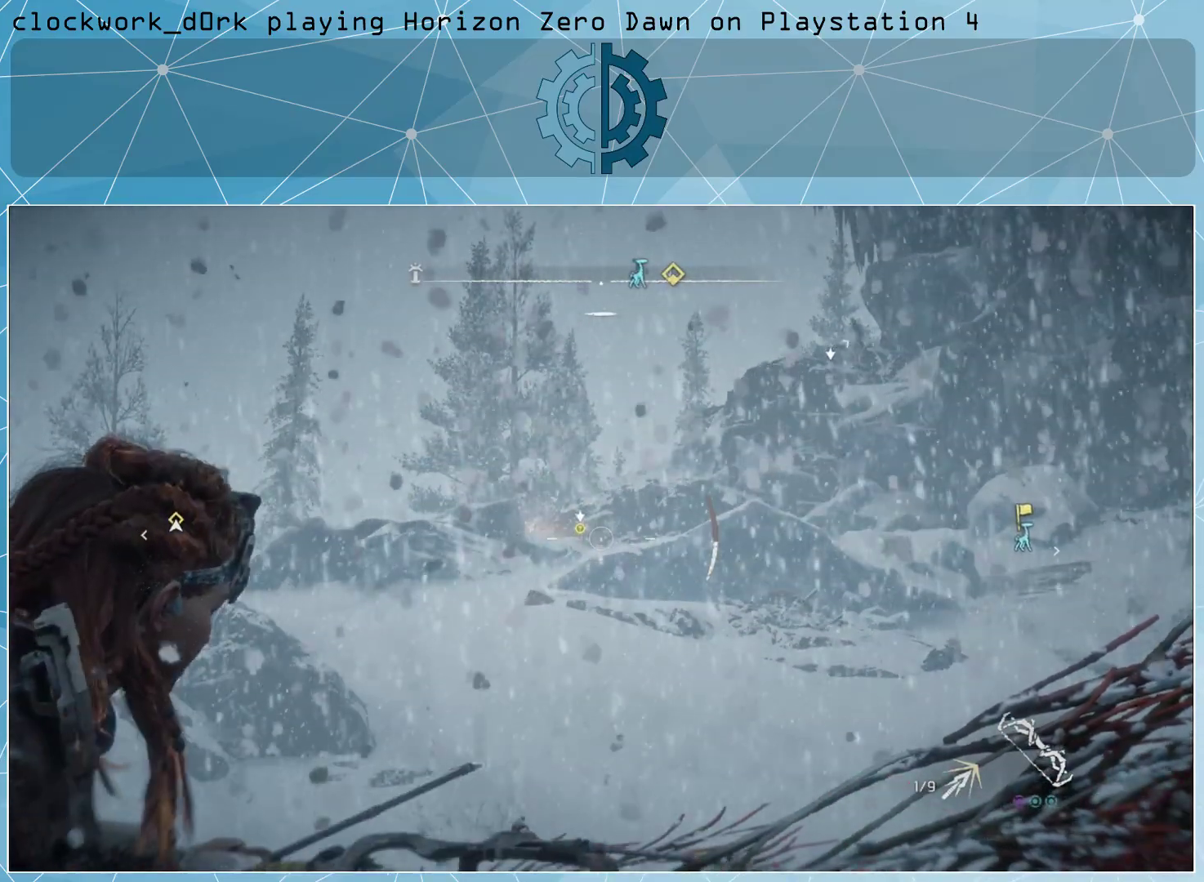
{"buttons": [], "left_stick": "center", "right_stick": "center", "events": [[167, "L2", "up"]]}
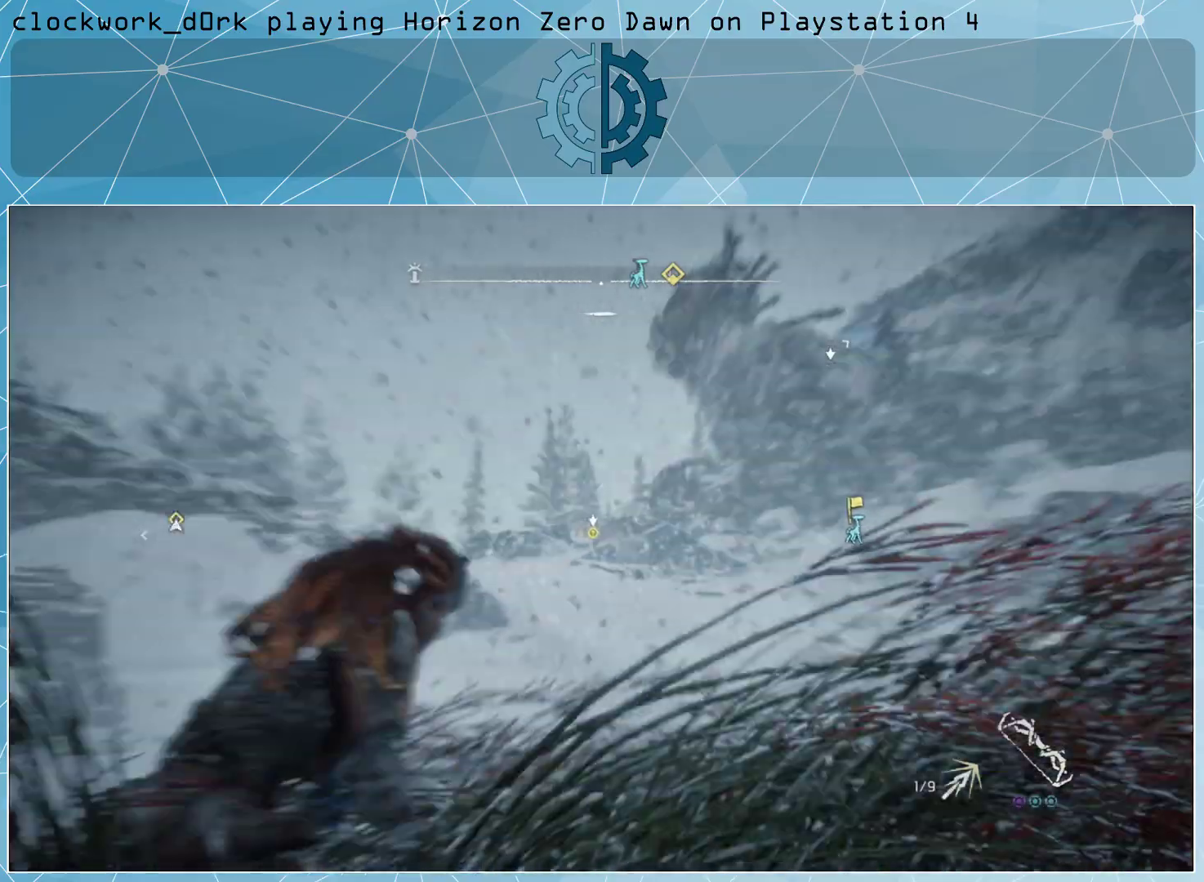
{"buttons": [], "left_stick": "center", "right_stick": "center", "events": []}
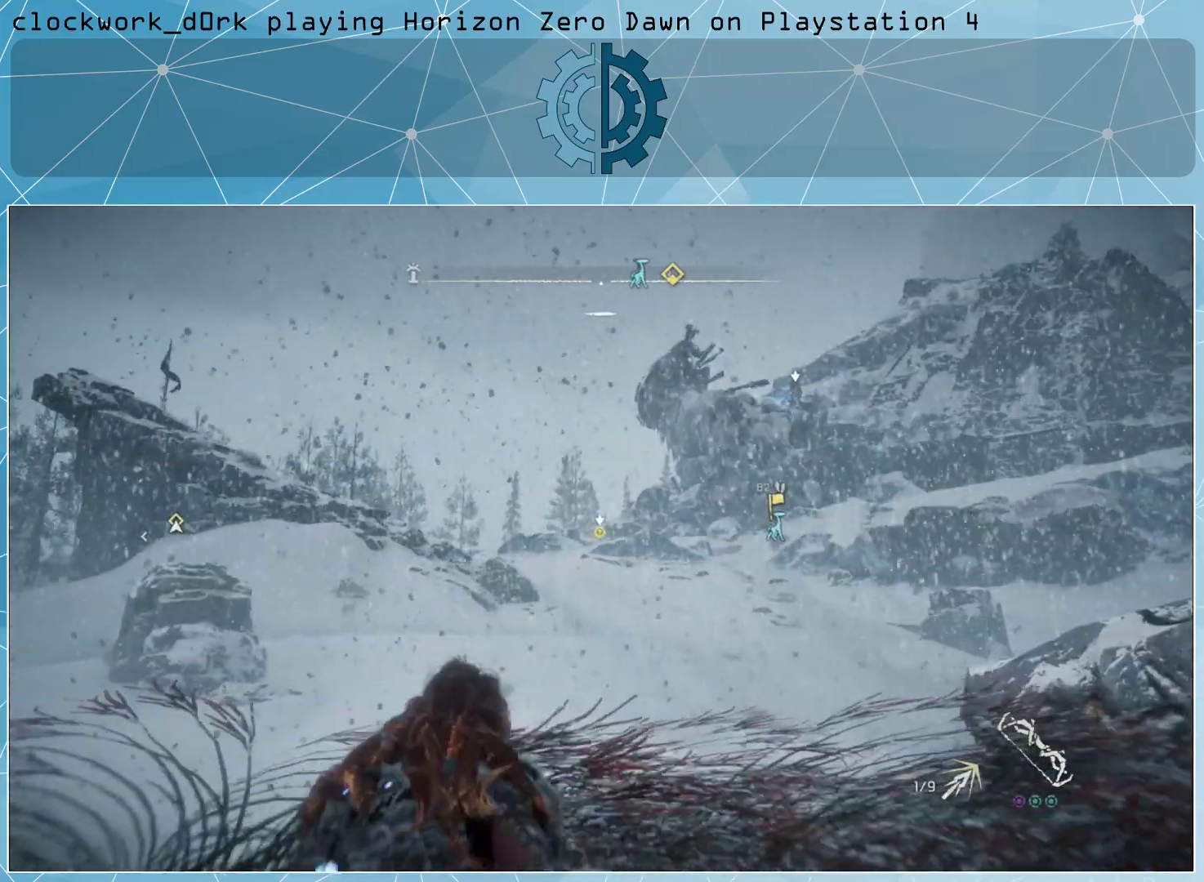
{"buttons": [], "left_stick": "center", "right_stick": "center", "events": []}
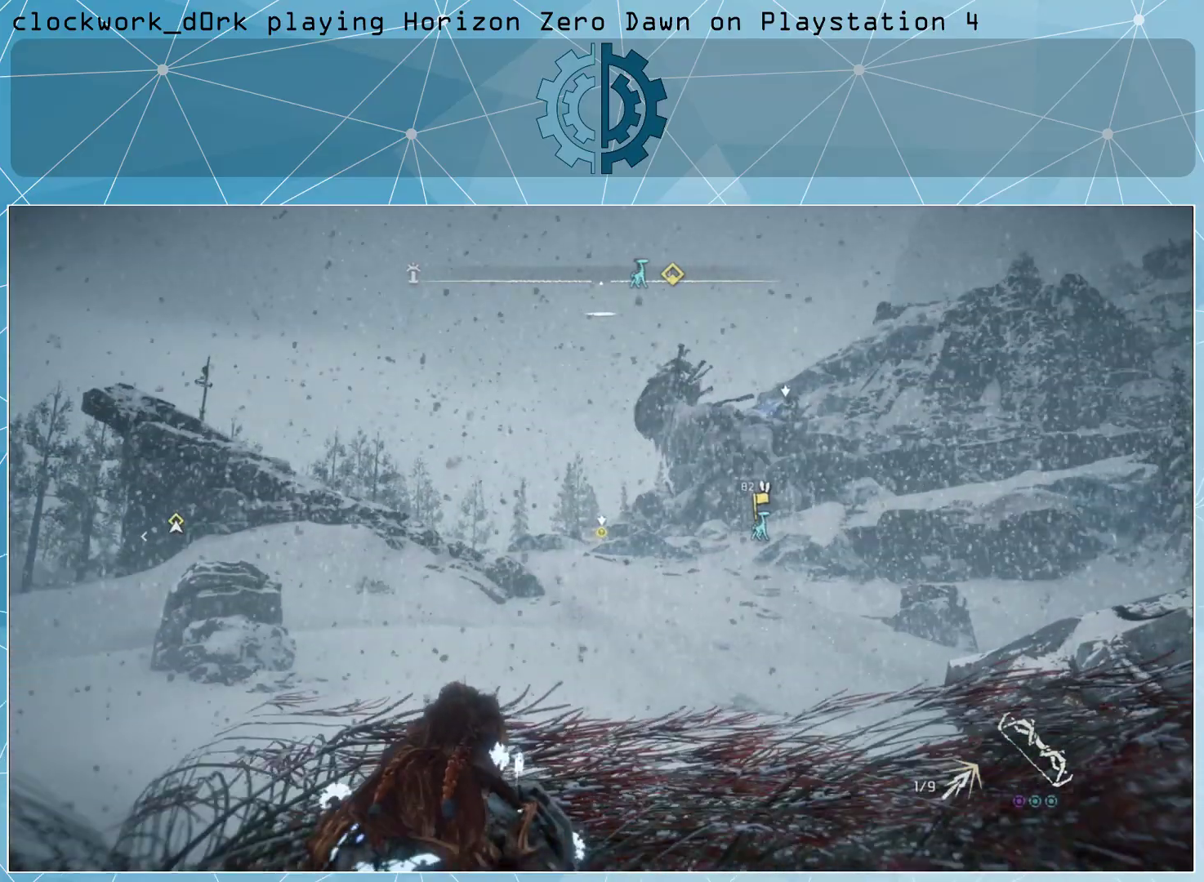
{"buttons": [], "left_stick": "center", "right_stick": "center", "events": []}
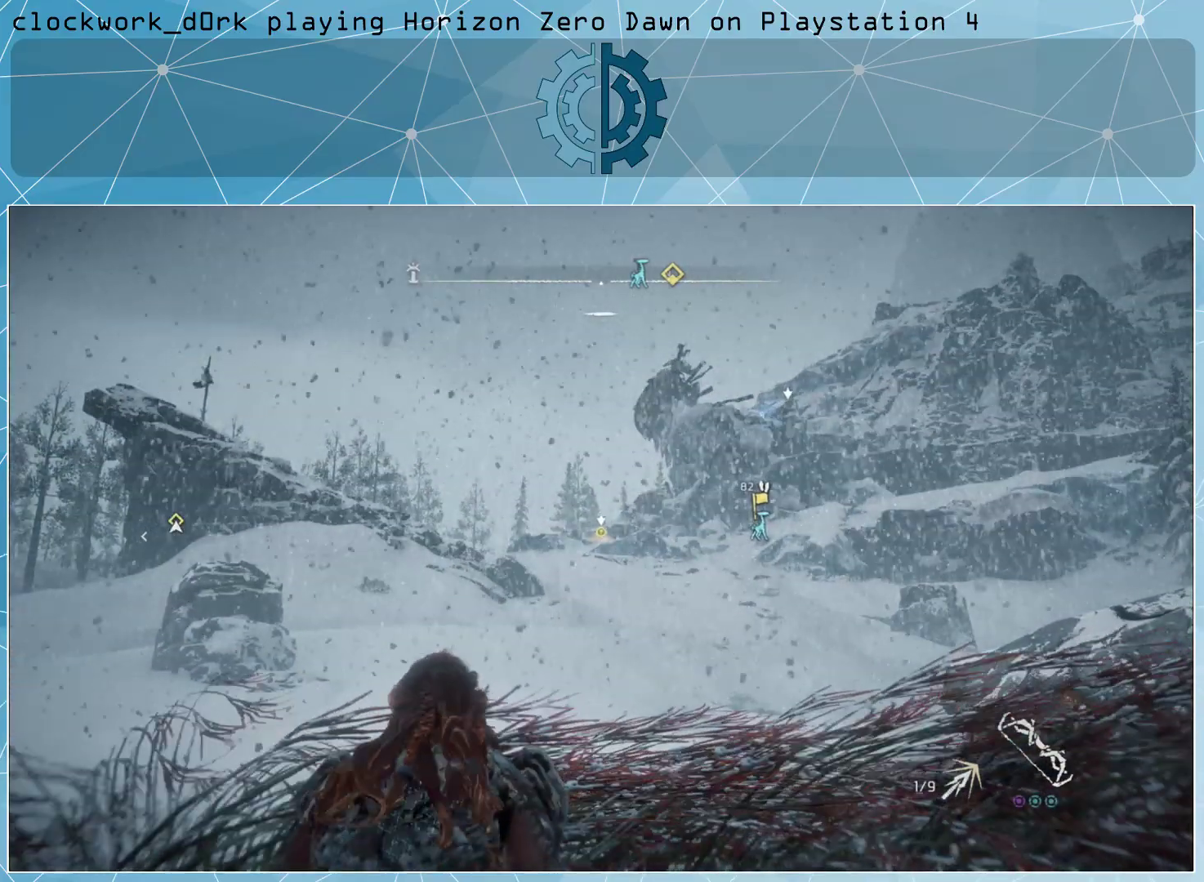
{"buttons": [], "left_stick": "center", "right_stick": "center", "events": []}
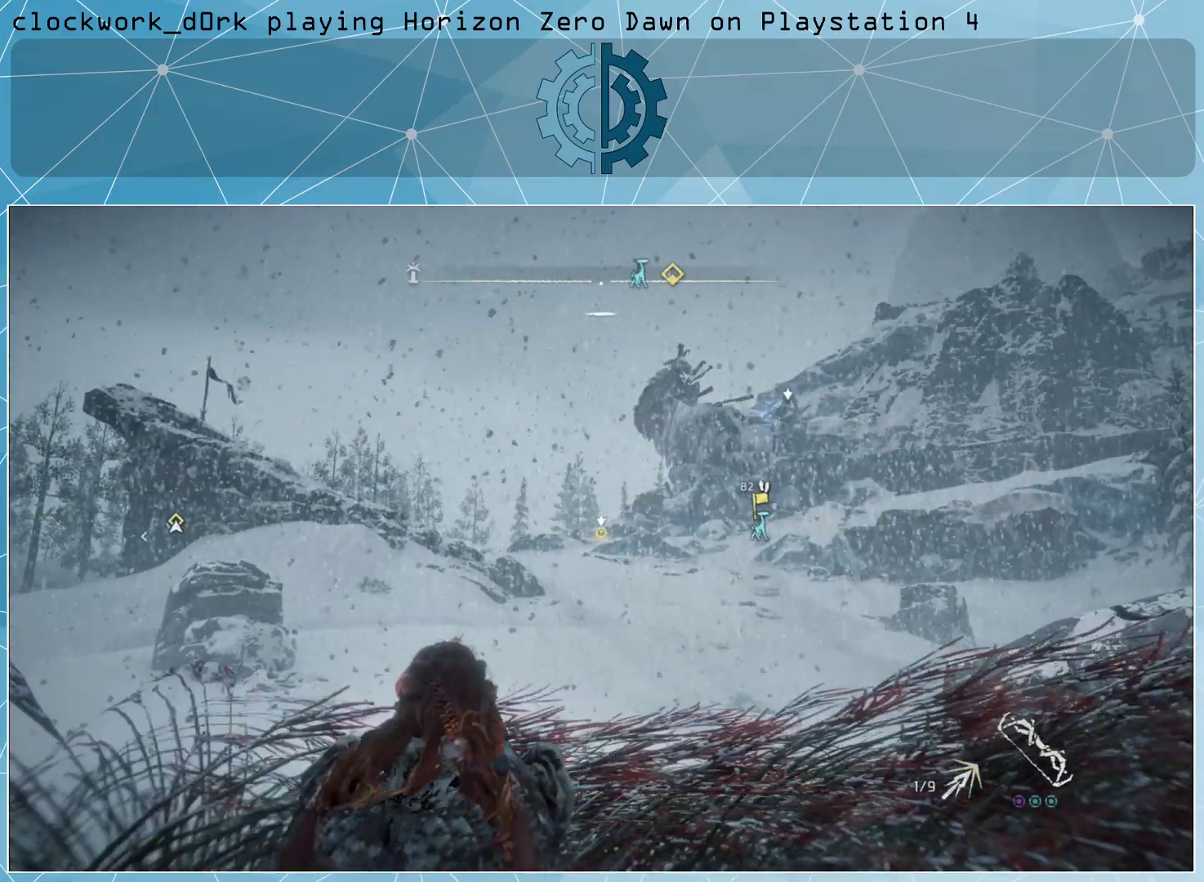
{"buttons": [], "left_stick": "center", "right_stick": "center", "events": []}
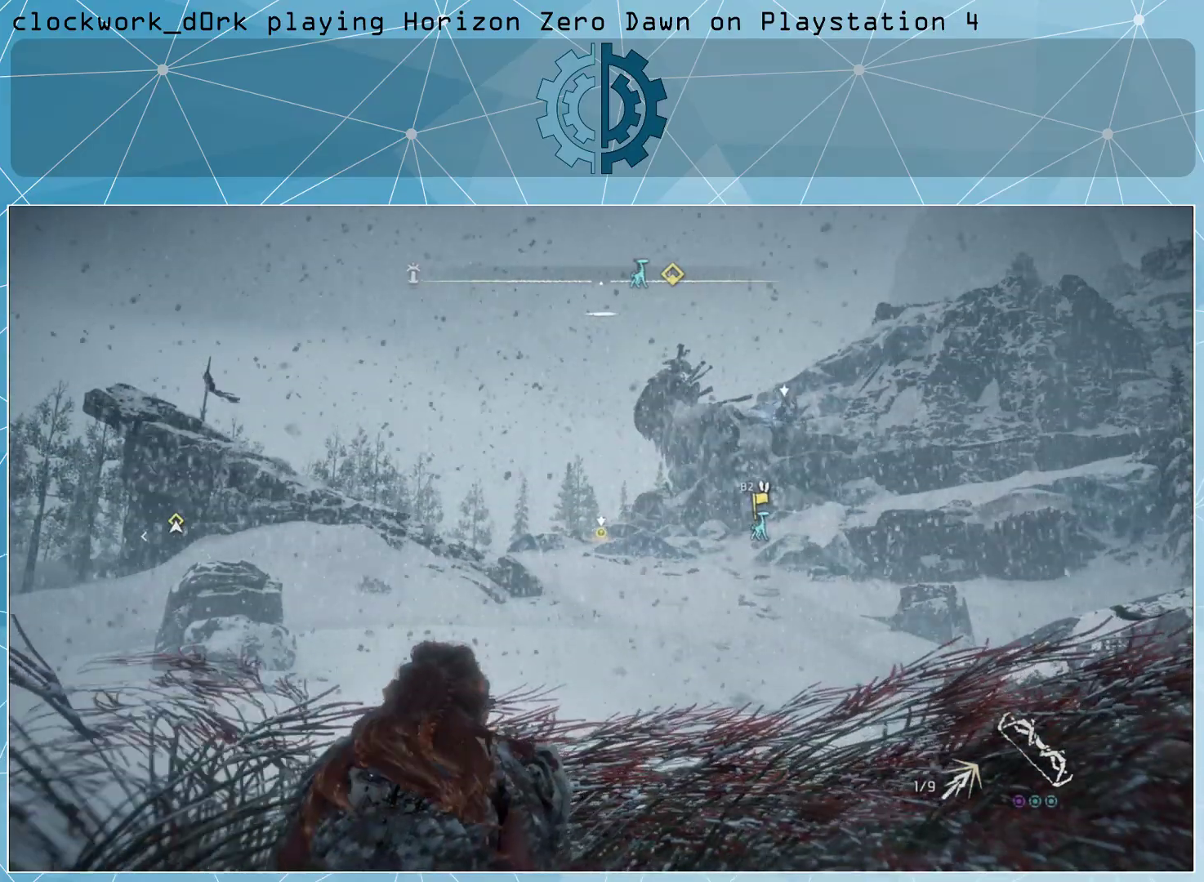
{"buttons": [], "left_stick": "center", "right_stick": "center", "events": []}
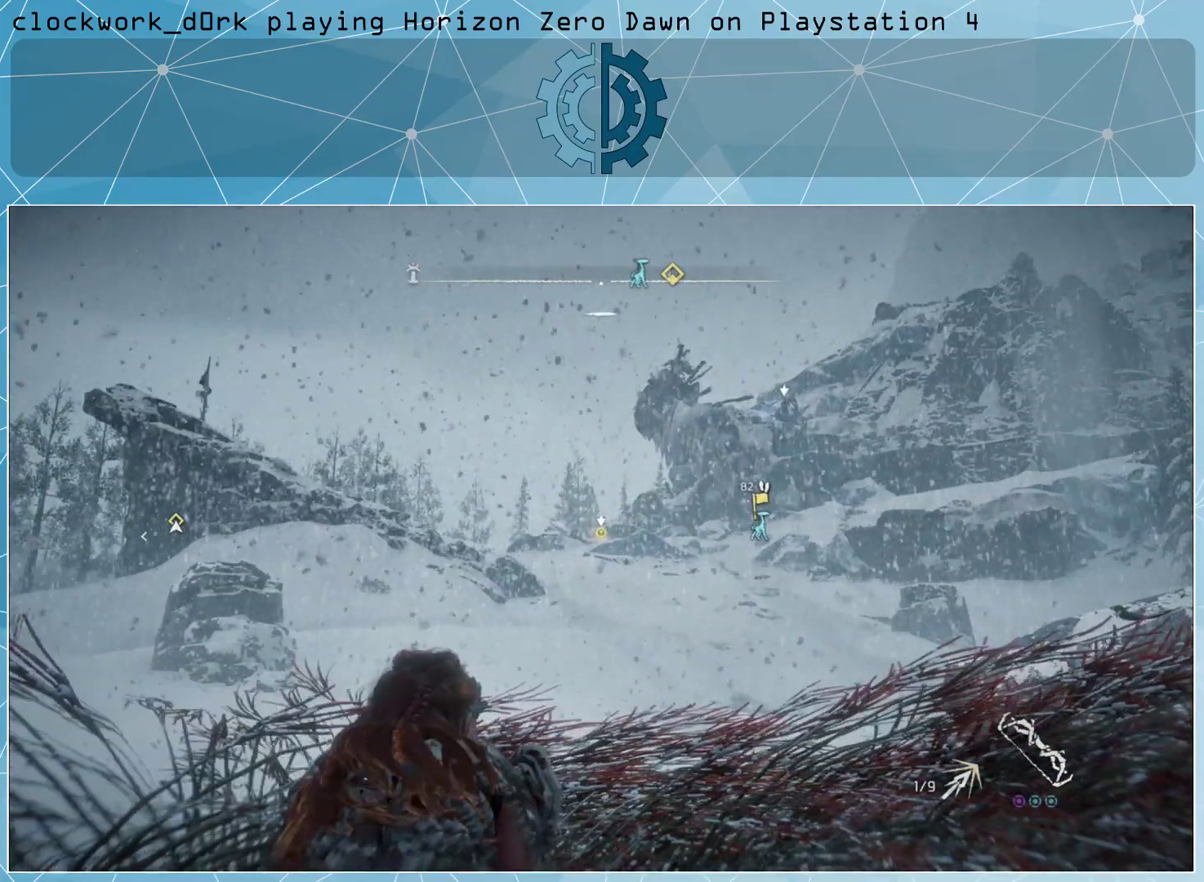
{"buttons": [], "left_stick": "center", "right_stick": "center", "events": []}
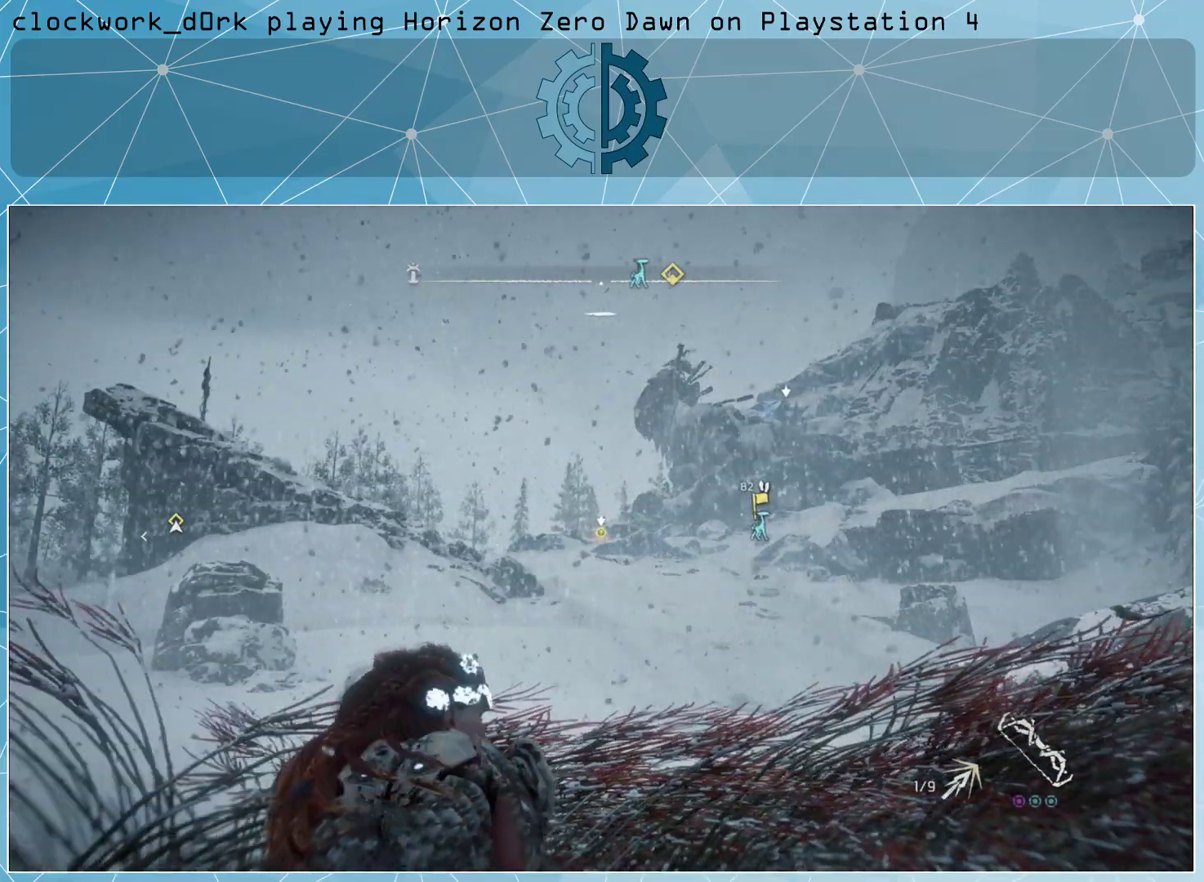
{"buttons": [], "left_stick": "center", "right_stick": "center", "events": []}
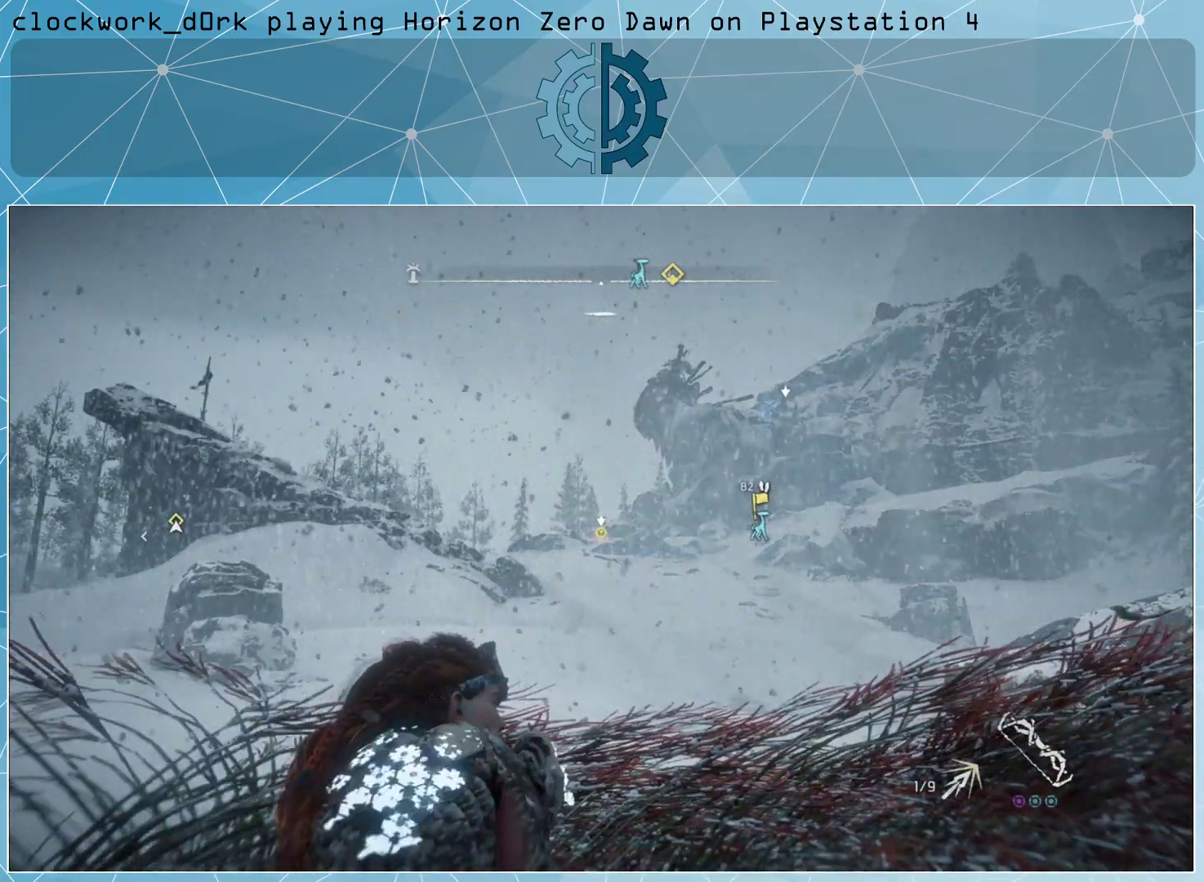
{"buttons": ["L2"], "left_stick": "center", "right_stick": "center", "events": [[200, "L2", "down"]]}
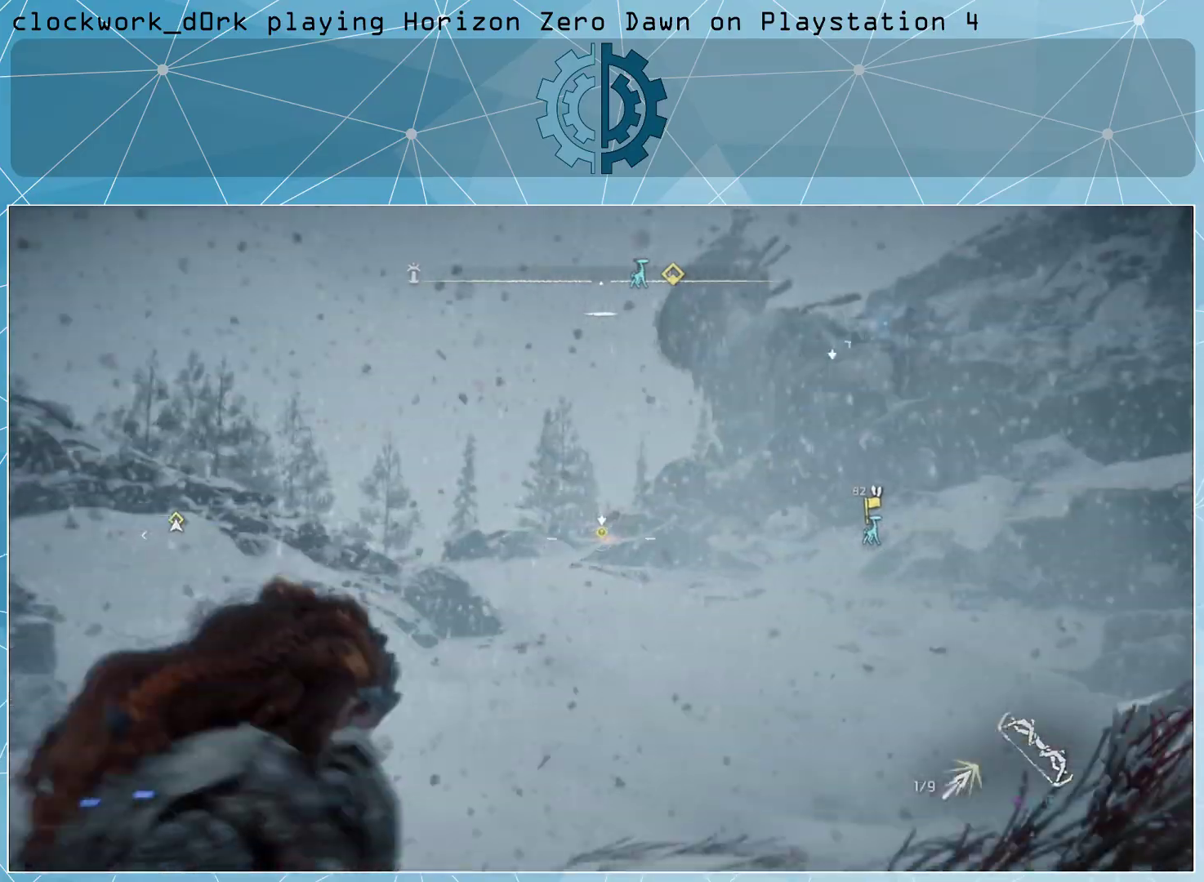
{"buttons": ["L2"], "left_stick": "center", "right_stick": "center", "events": []}
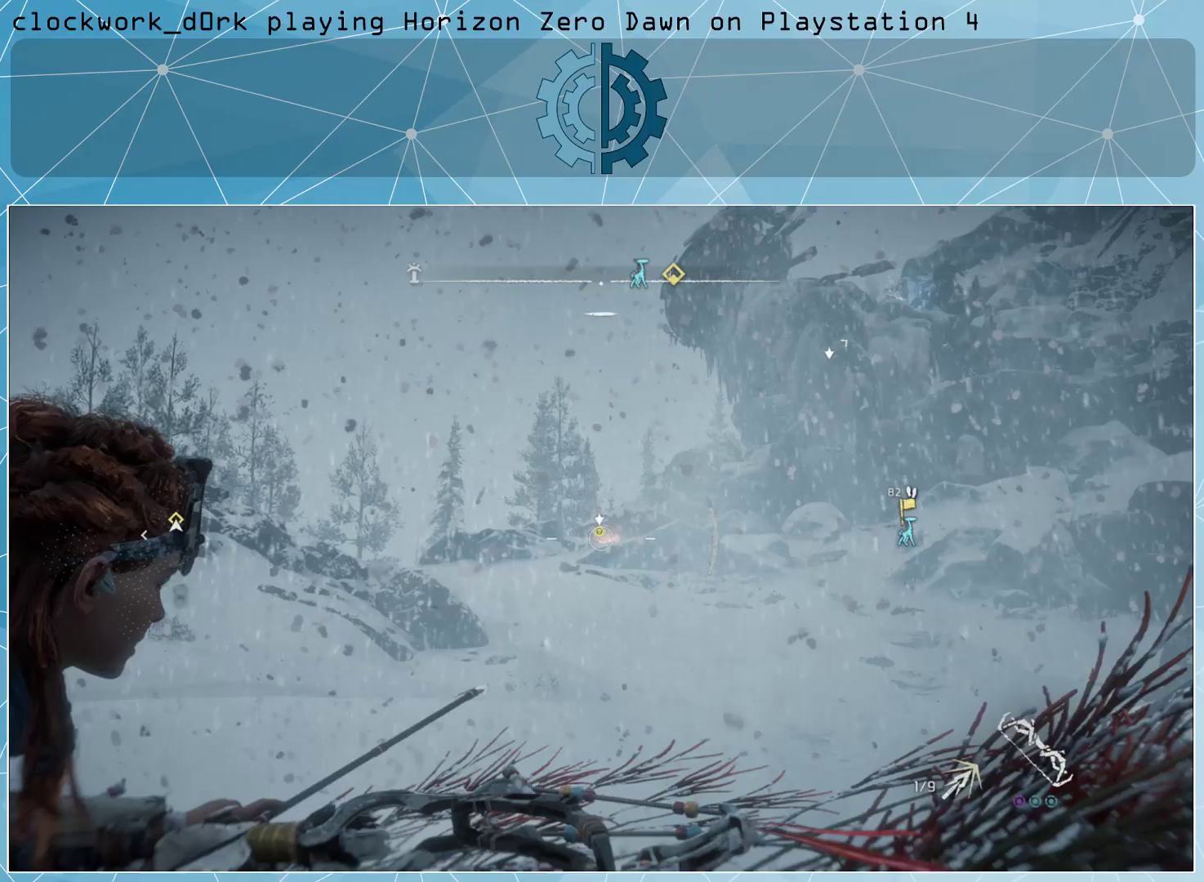
{"buttons": ["L1"], "left_stick": "center", "right_stick": "center", "events": [[167, "L2", "up"], [367, "L1", "down"]]}
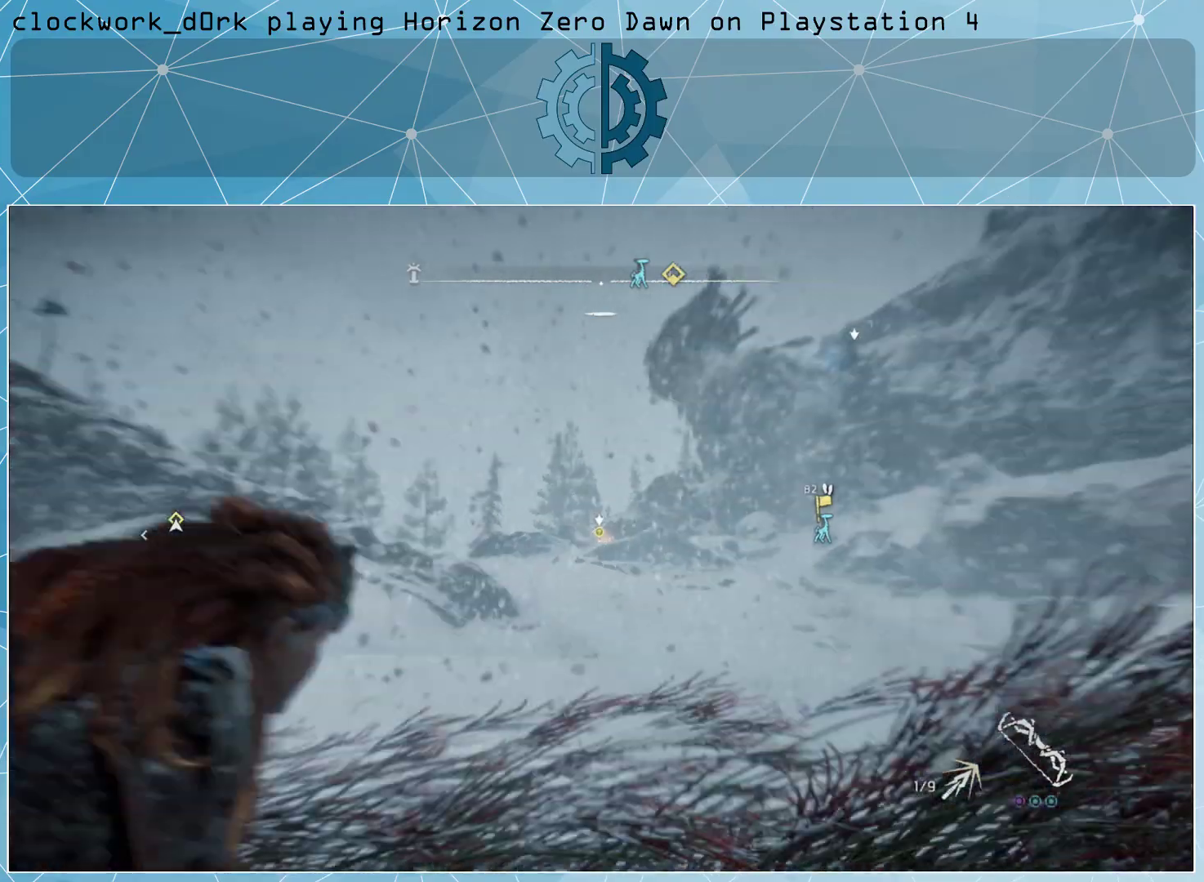
{"buttons": ["L1"], "left_stick": "center", "right_stick": "center", "events": []}
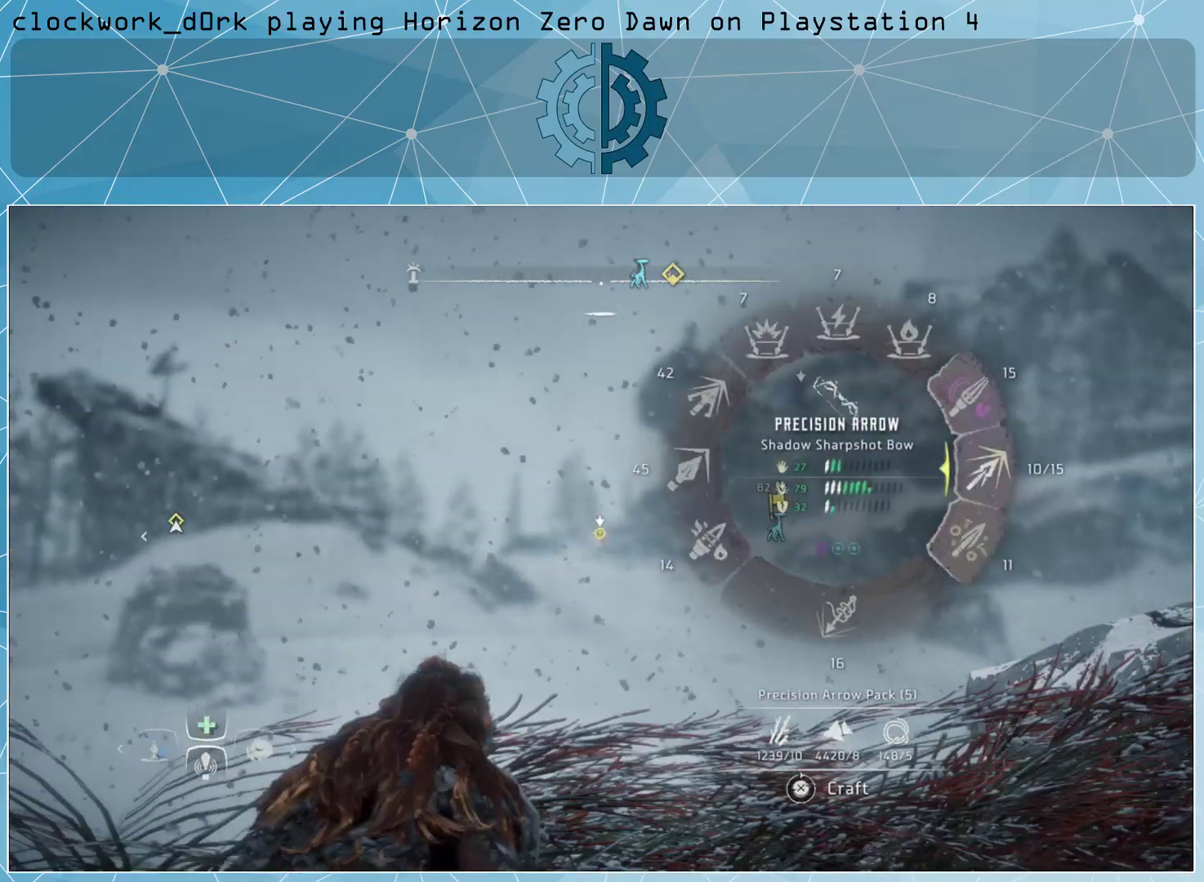
{"buttons": ["L1"], "left_stick": "center", "right_stick": "center", "events": []}
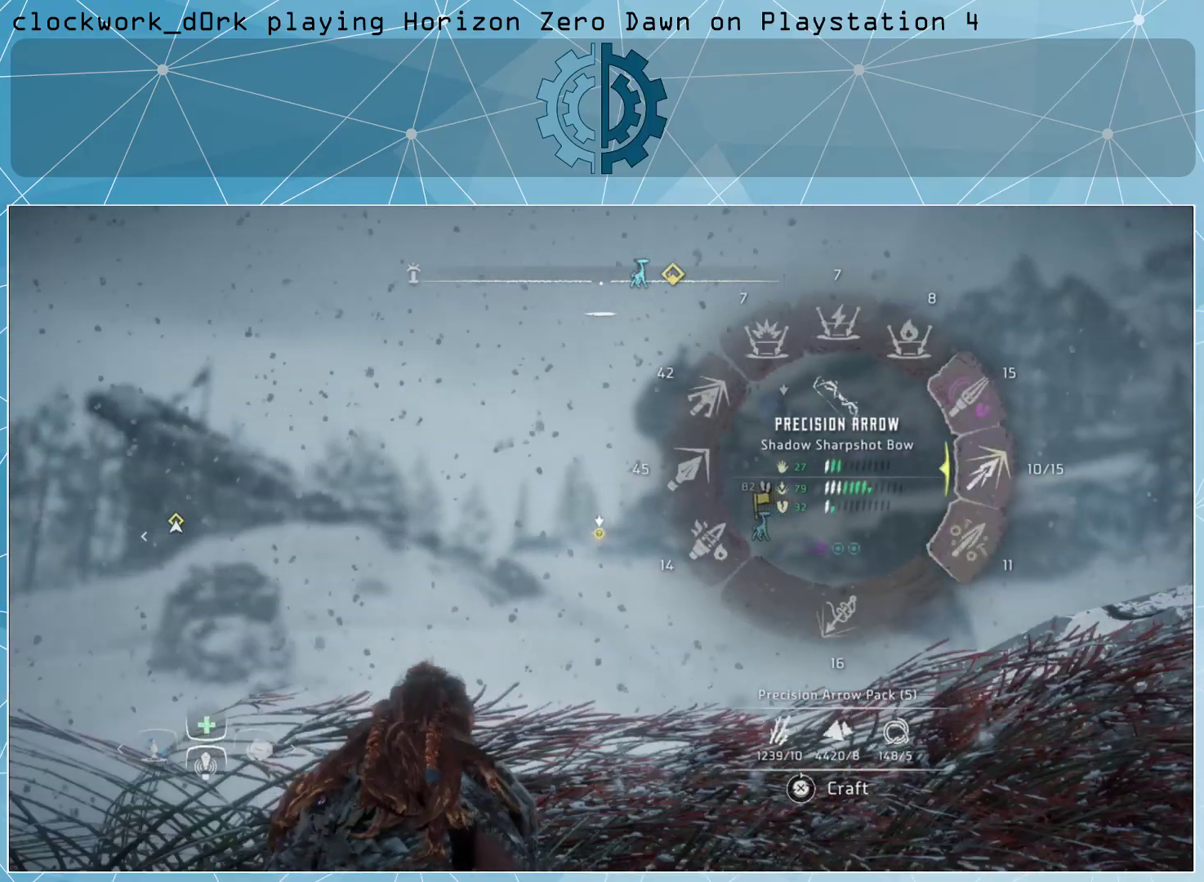
{"buttons": ["CROSS", "L1"], "left_stick": "center", "right_stick": "center", "events": [[67, "CROSS", "down"]]}
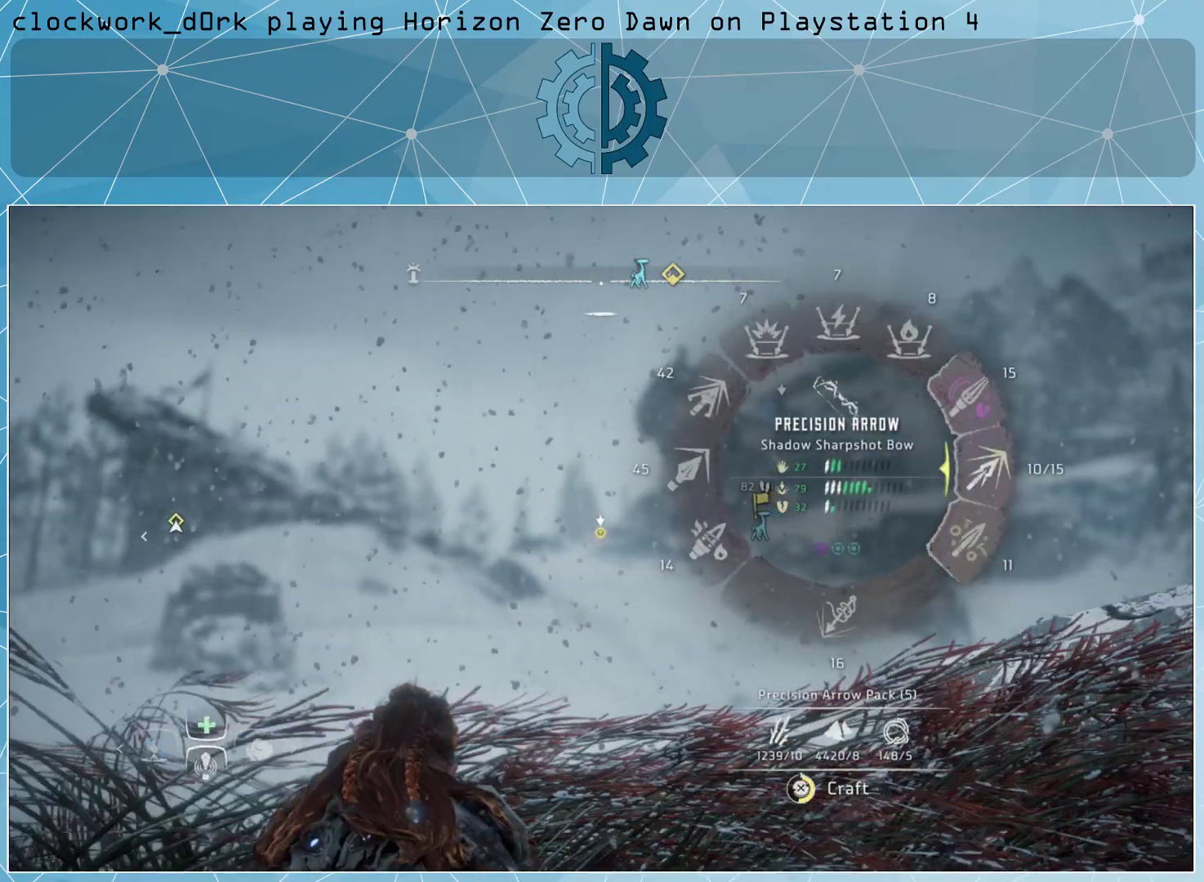
{"buttons": ["L1"], "left_stick": "center", "right_stick": "center", "events": [[200, "CROSS", "up"]]}
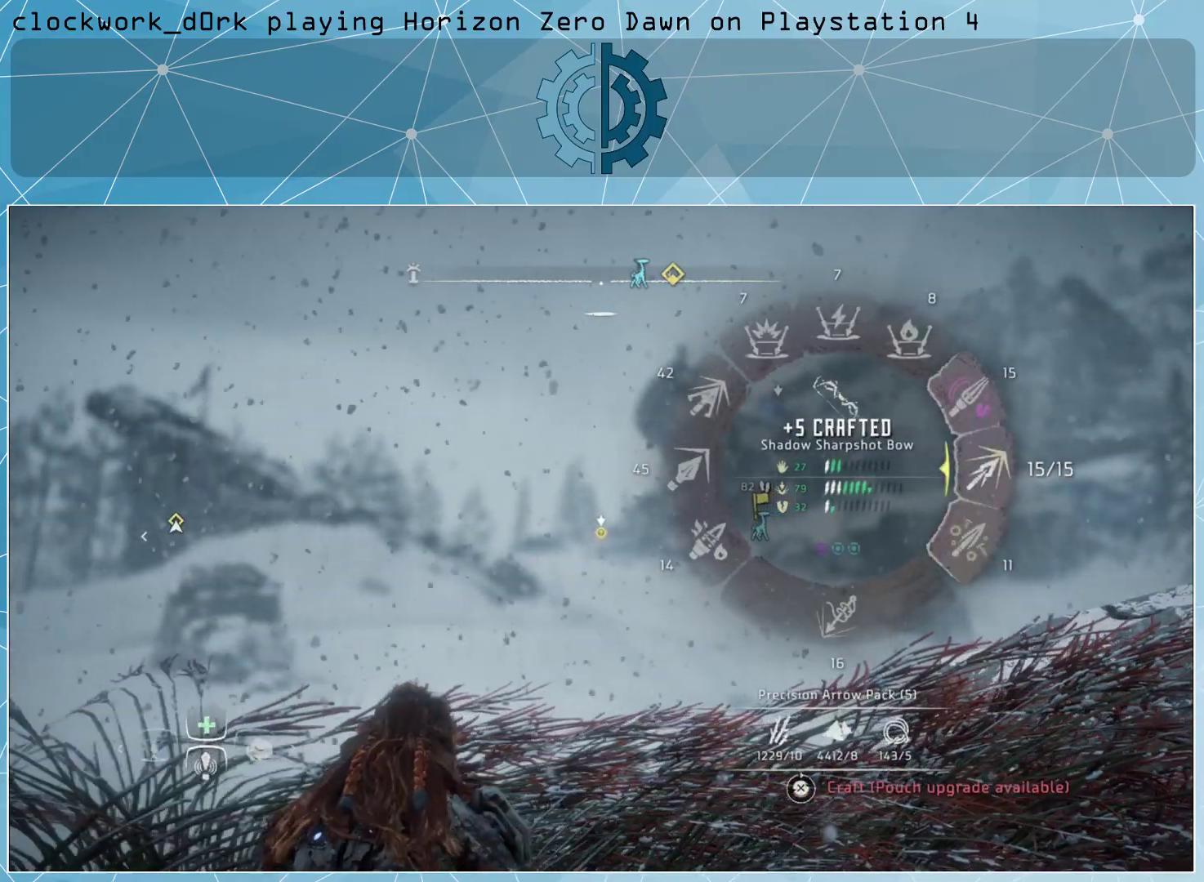
{"buttons": ["L2"], "left_stick": "center", "right_stick": "center", "events": [[33, "L1", "up"], [400, "L2", "down"]]}
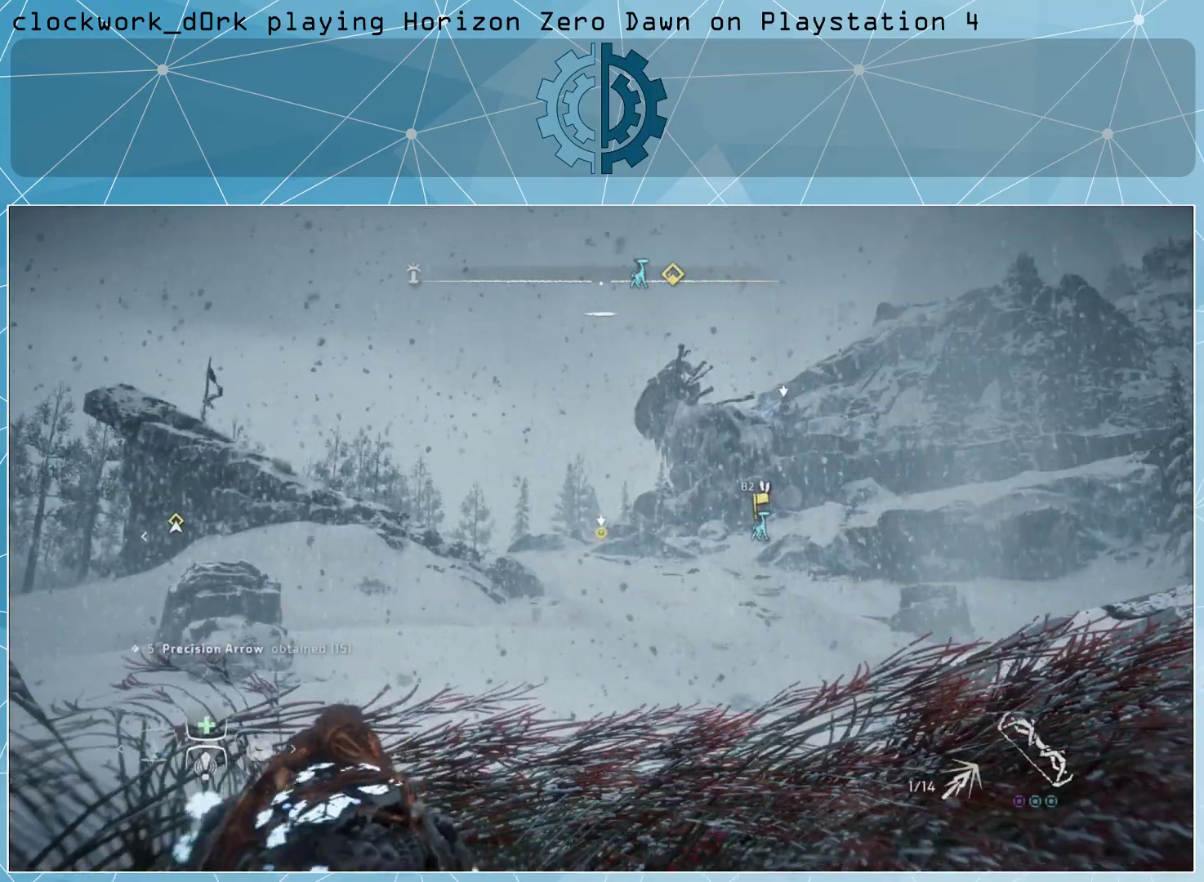
{"buttons": ["L2"], "left_stick": "center", "right_stick": "center", "events": []}
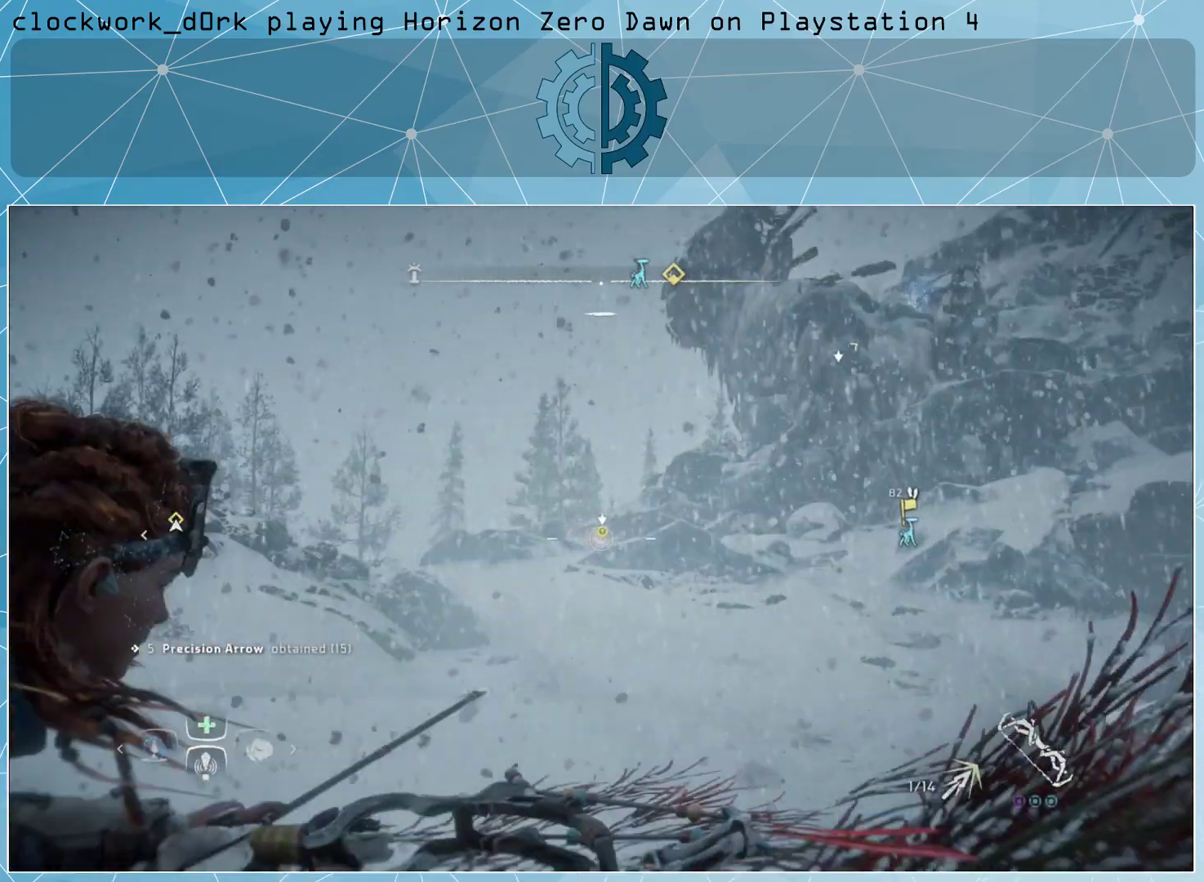
{"buttons": ["L2", "R2"], "left_stick": "center", "right_stick": "center", "events": [[133, "R2", "down"]]}
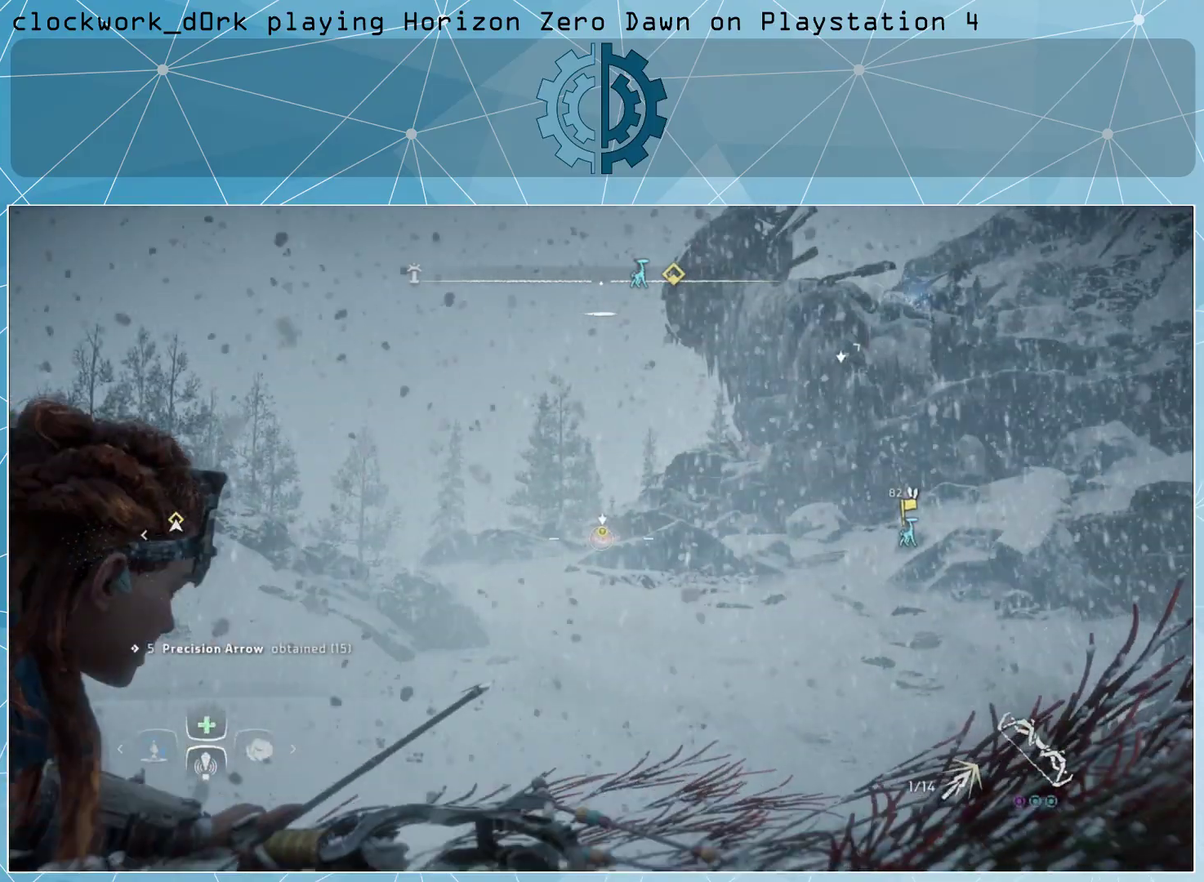
{"buttons": ["L2", "R2"], "left_stick": "center", "right_stick": "center", "events": [[167, "R3", "down"], [267, "R3", "up"]]}
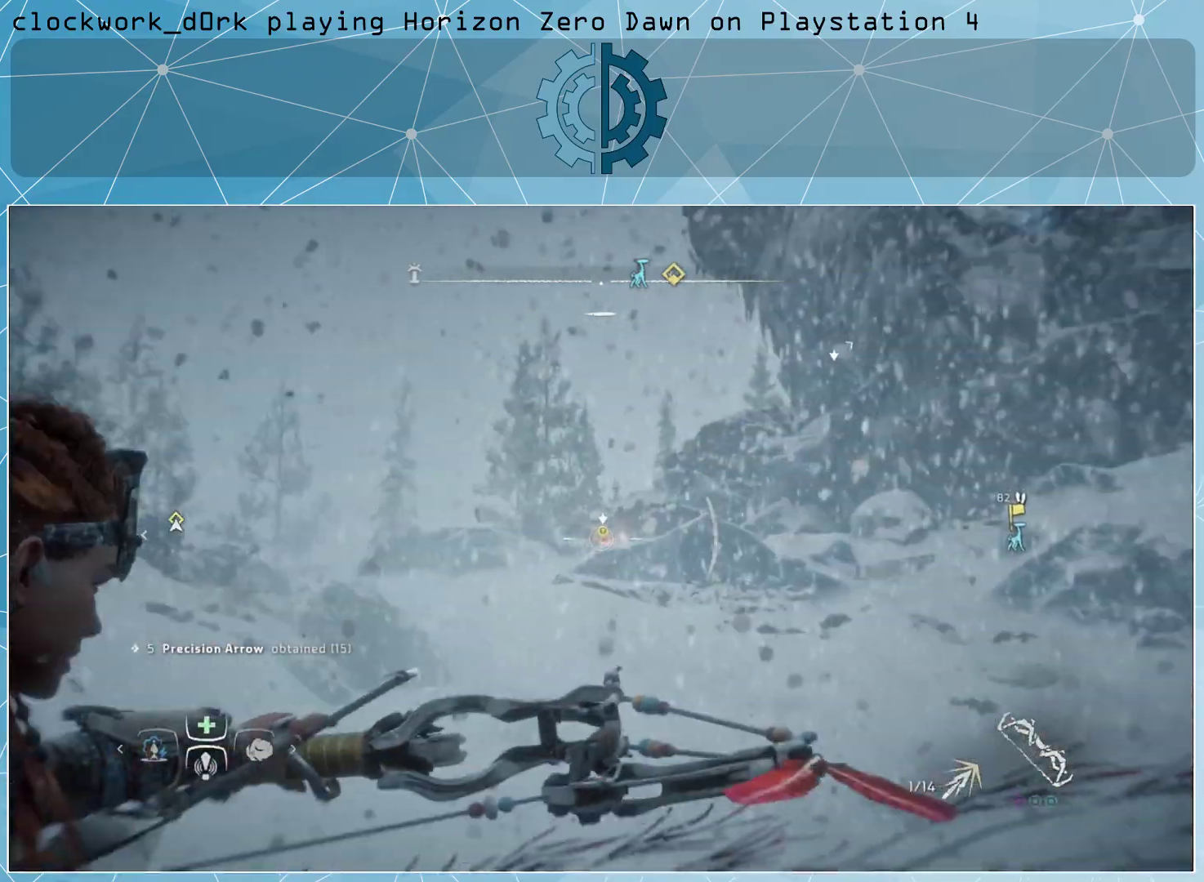
{"buttons": ["L2", "R2"], "left_stick": "center", "right_stick": "center", "events": []}
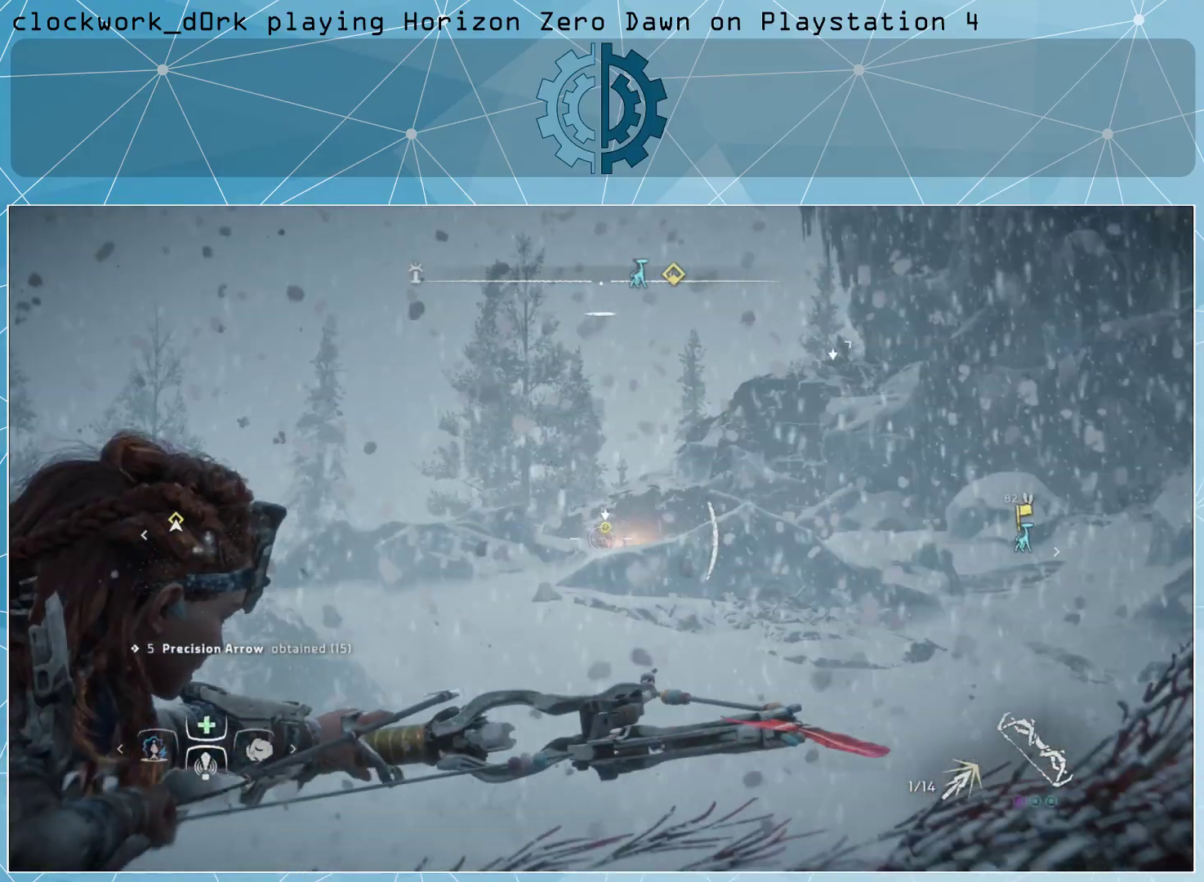
{"buttons": ["L2", "R2"], "left_stick": "center", "right_stick": "center", "events": []}
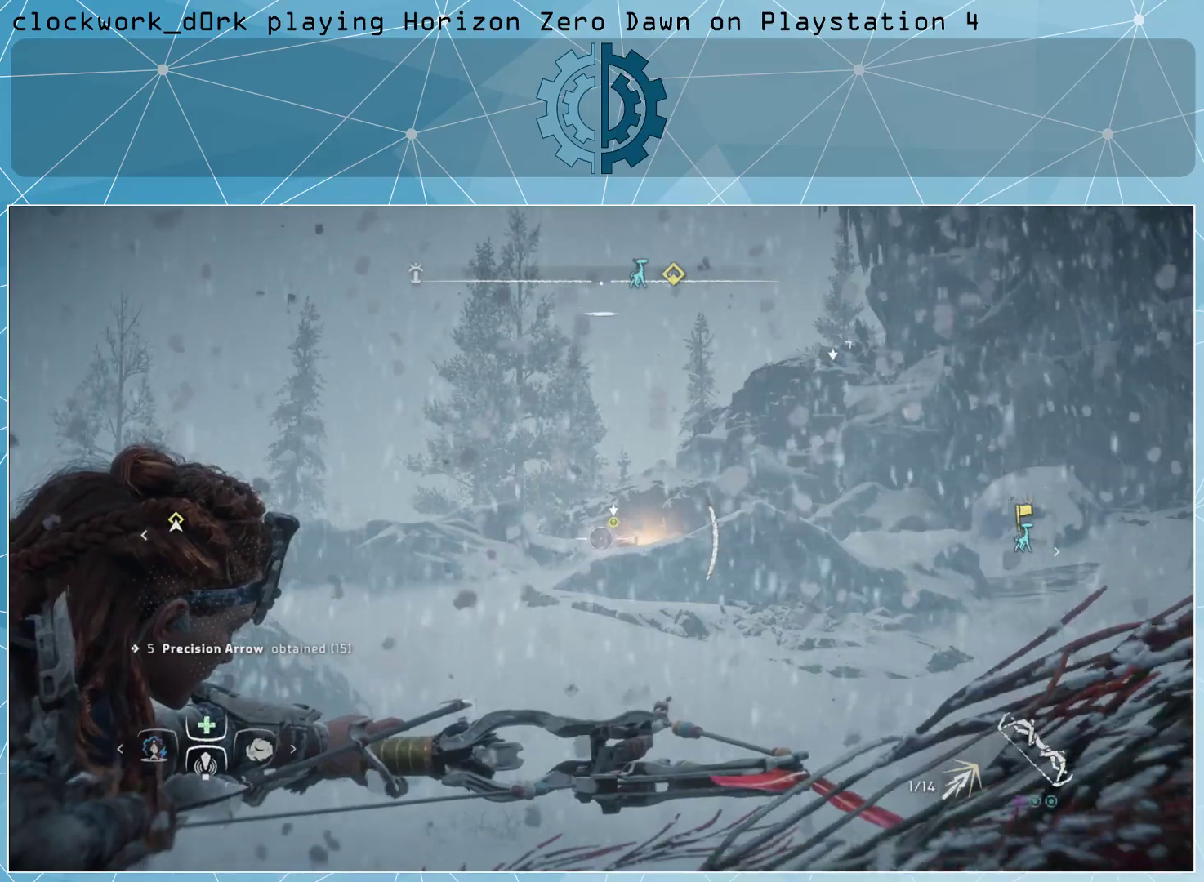
{"buttons": ["L2", "R2"], "left_stick": "center", "right_stick": "center", "events": []}
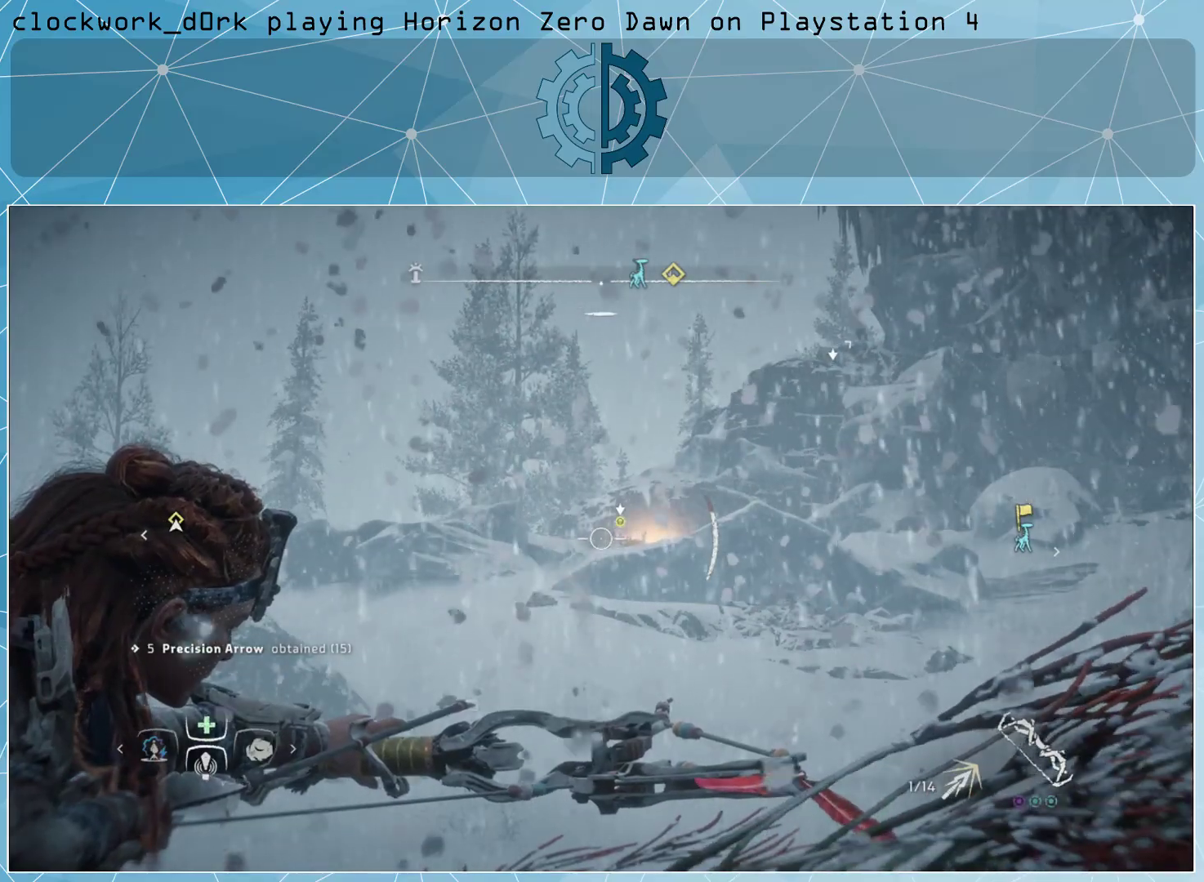
{"buttons": ["L2", "R2"], "left_stick": "center", "right_stick": "center", "events": []}
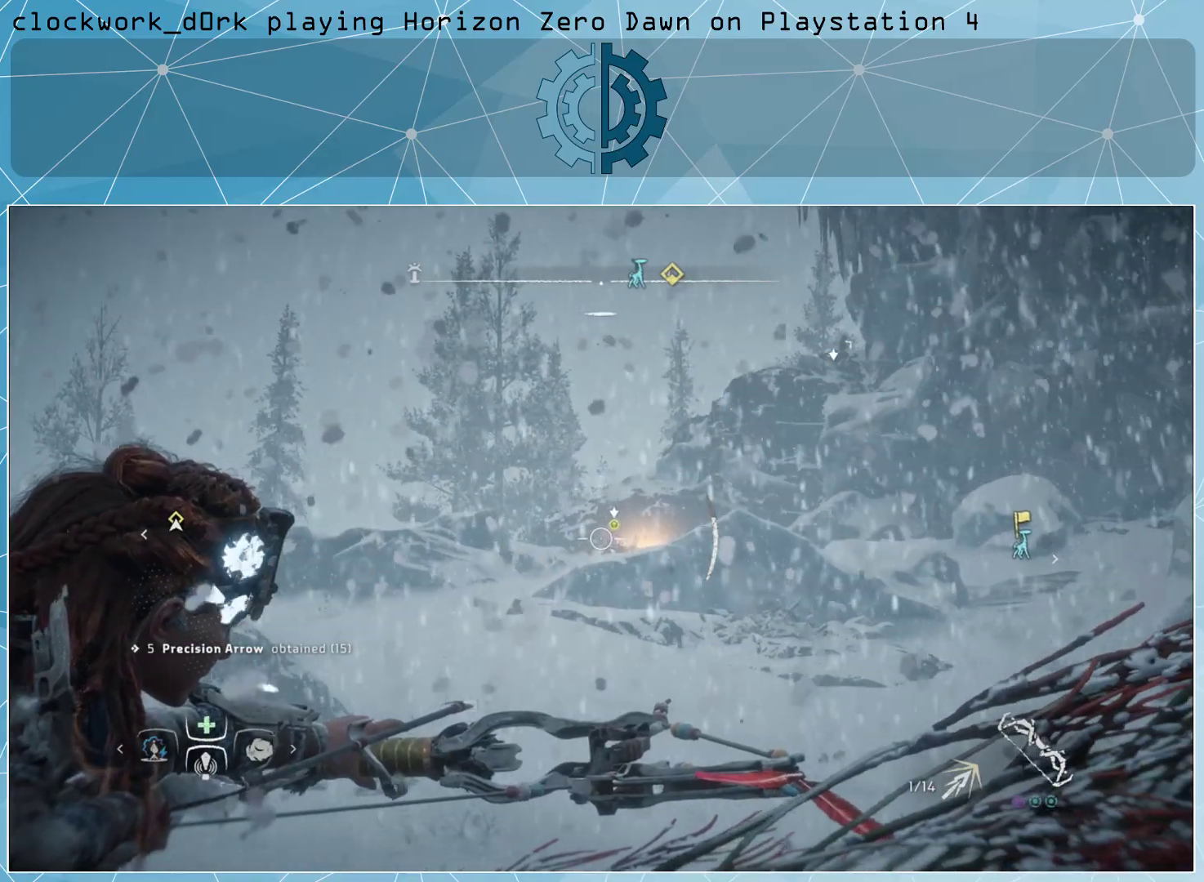
{"buttons": ["L2", "R2"], "left_stick": "center", "right_stick": "center", "events": []}
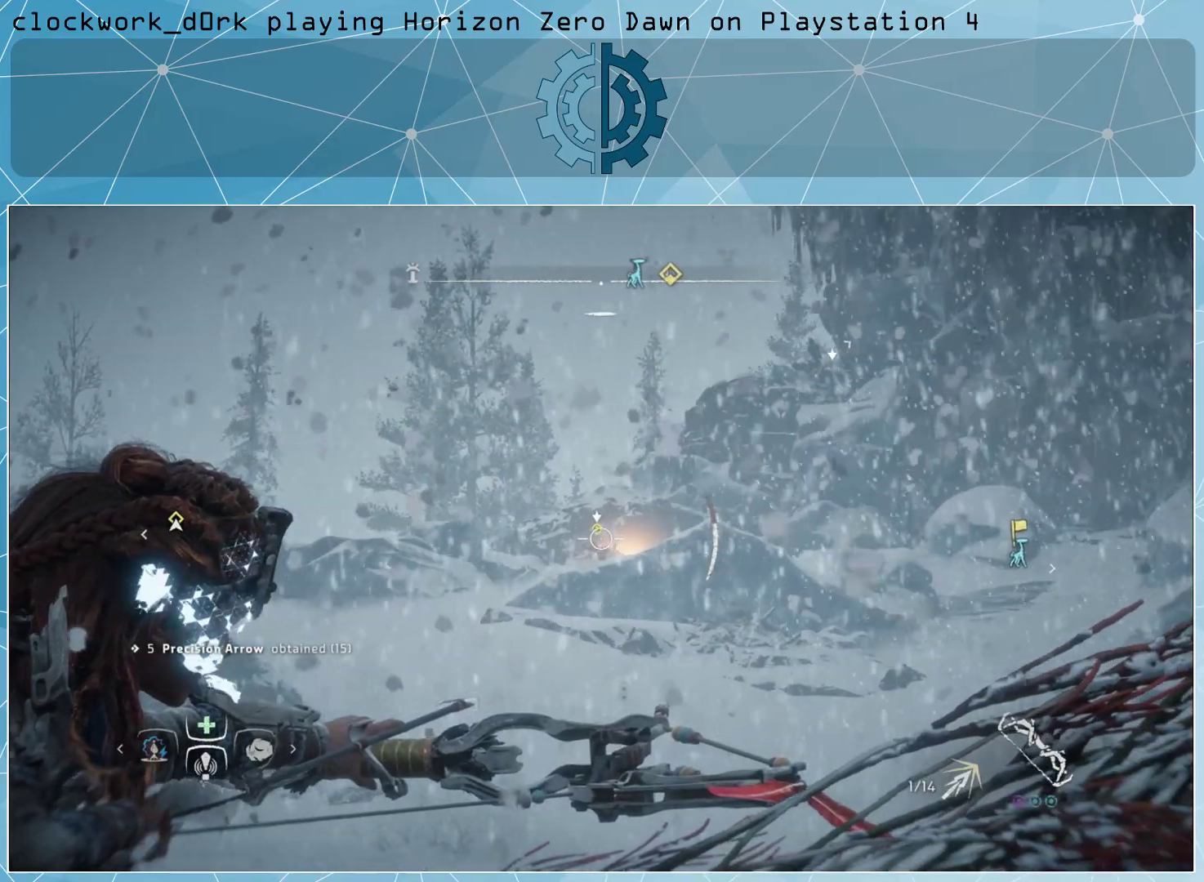
{"buttons": ["L2", "R2"], "left_stick": "center", "right_stick": "center", "events": []}
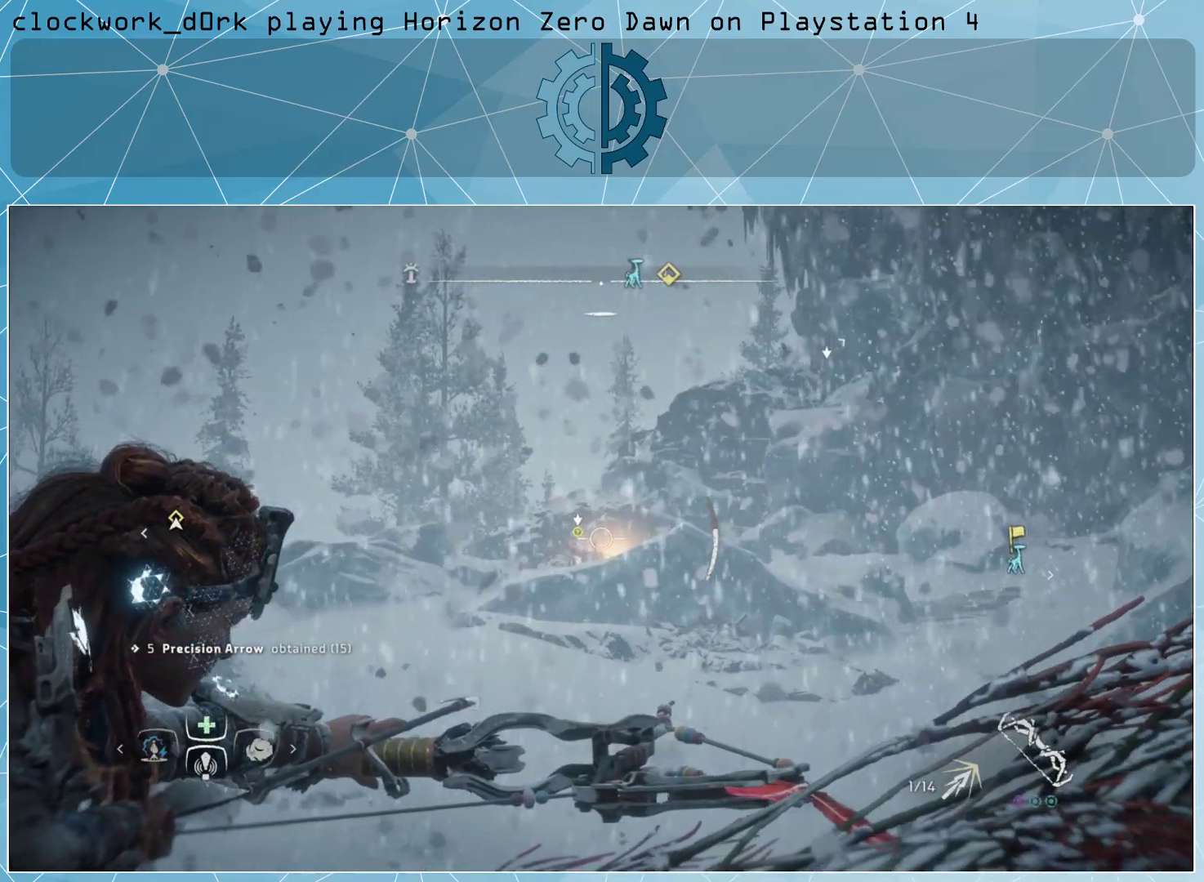
{"buttons": ["L2", "R2", "R3"], "left_stick": "center", "right_stick": "center", "events": [[433, "R3", "down"]]}
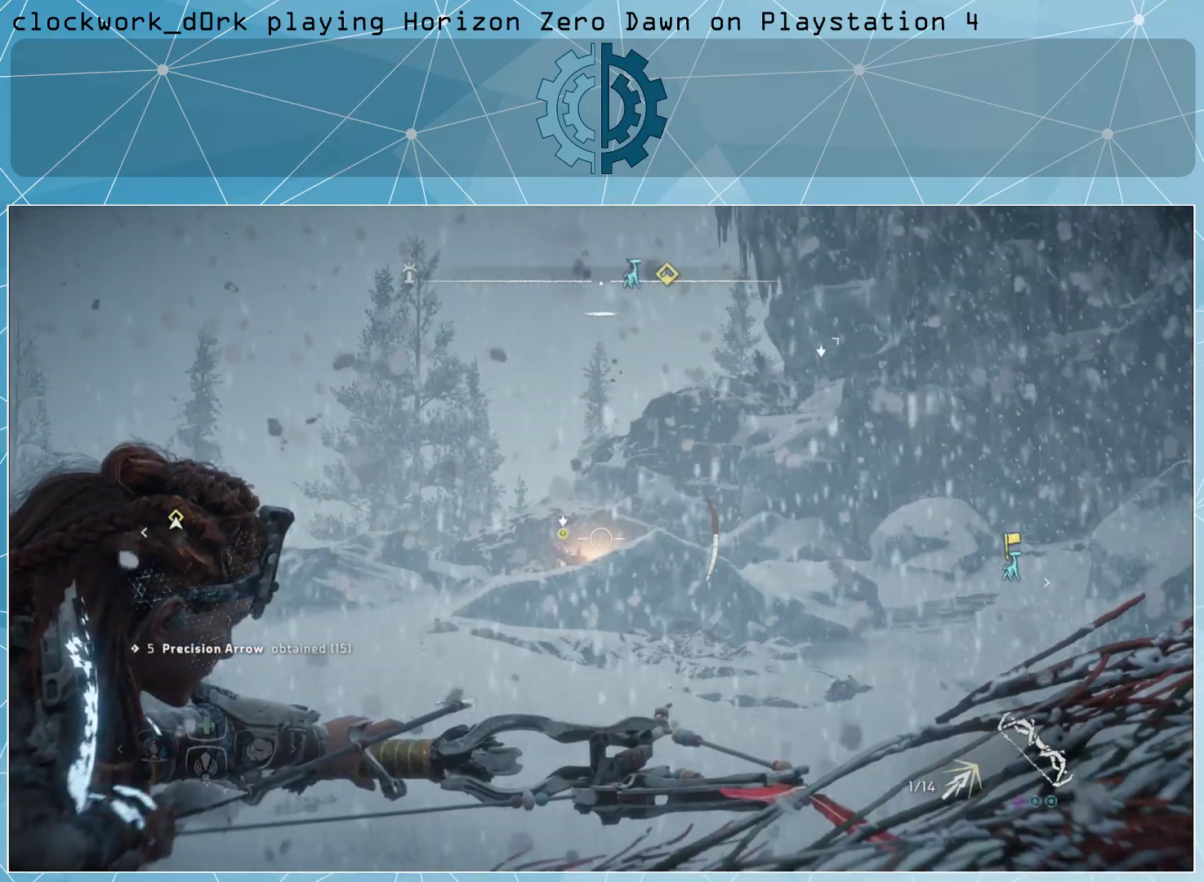
{"buttons": ["L2", "R2"], "left_stick": "center", "right_stick": "center", "events": [[33, "R3", "up"]]}